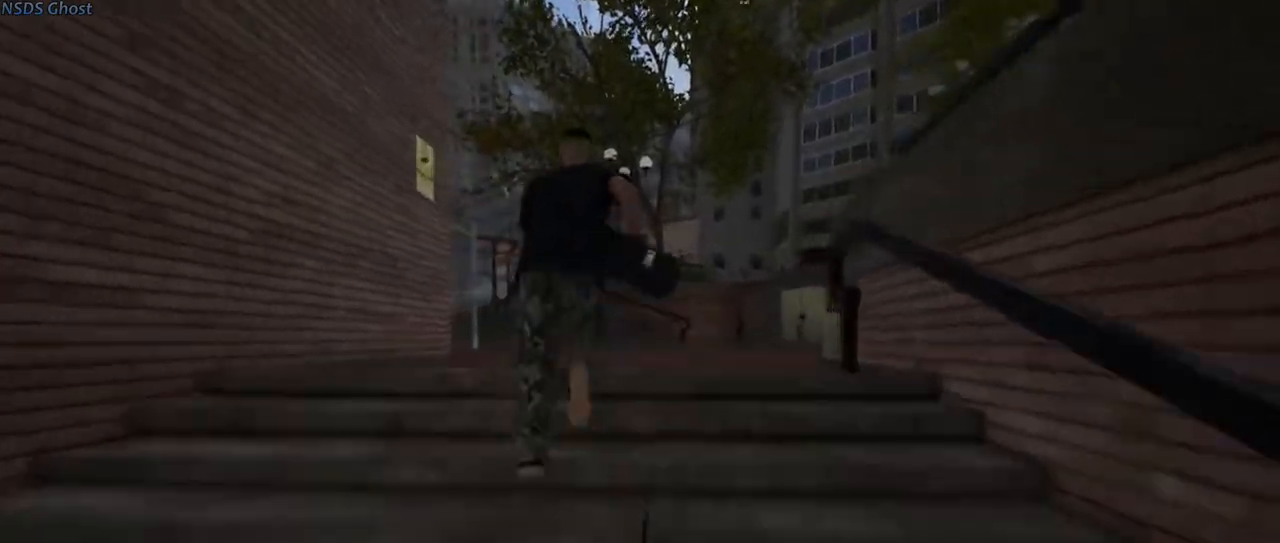
Gameplay with a controller (Xbox layout); each line is a JSON object with the inputs held at the frame after it. "events" lists button and stick changes between this image and that frame as [ms after this image, input, new state], when the widget could be followed in between. Not read: A.
{"buttons": [], "left_stick": "up-left", "right_stick": "center", "events": [[167, "left_stick", "up-left"]]}
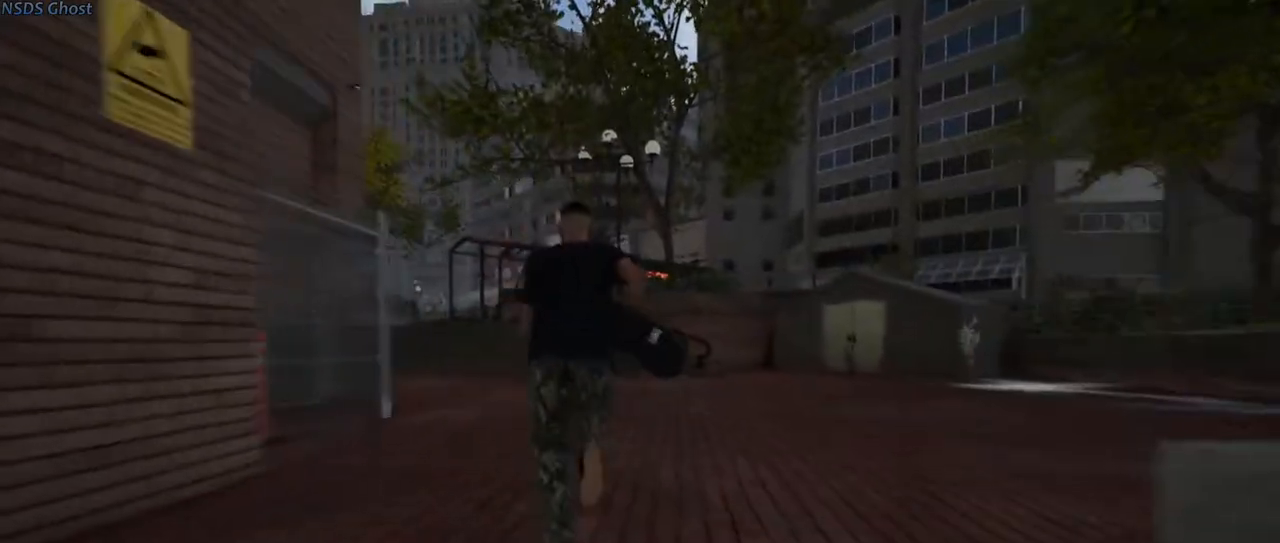
{"buttons": [], "left_stick": "up", "right_stick": "center", "events": [[383, "left_stick", "up"]]}
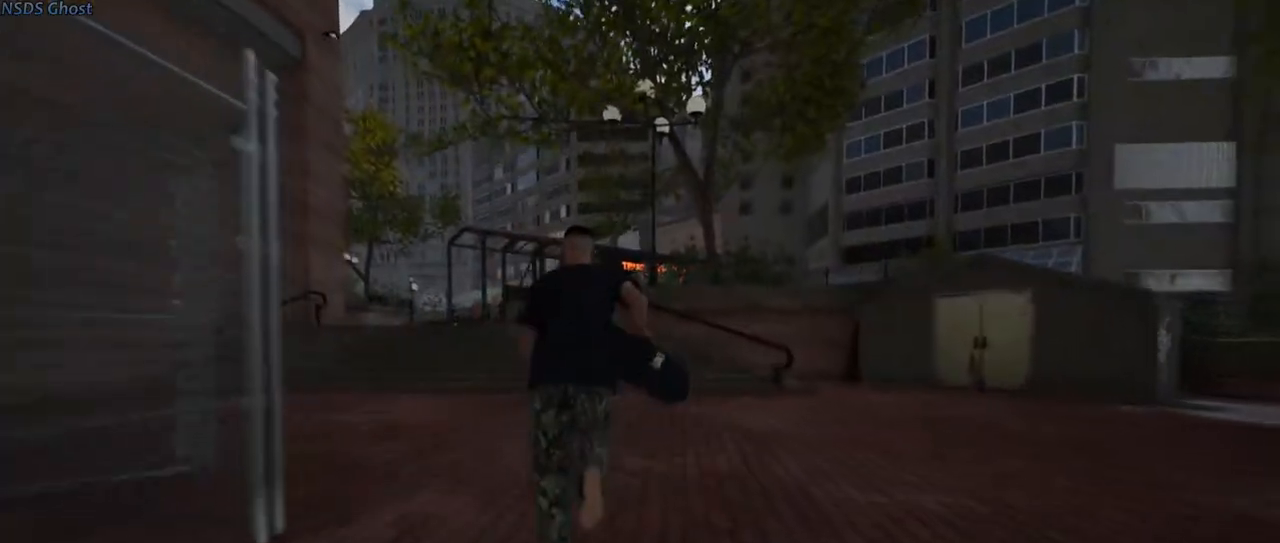
{"buttons": [], "left_stick": "up-left", "right_stick": "center", "events": [[33, "left_stick", "center"], [433, "left_stick", "up-left"]]}
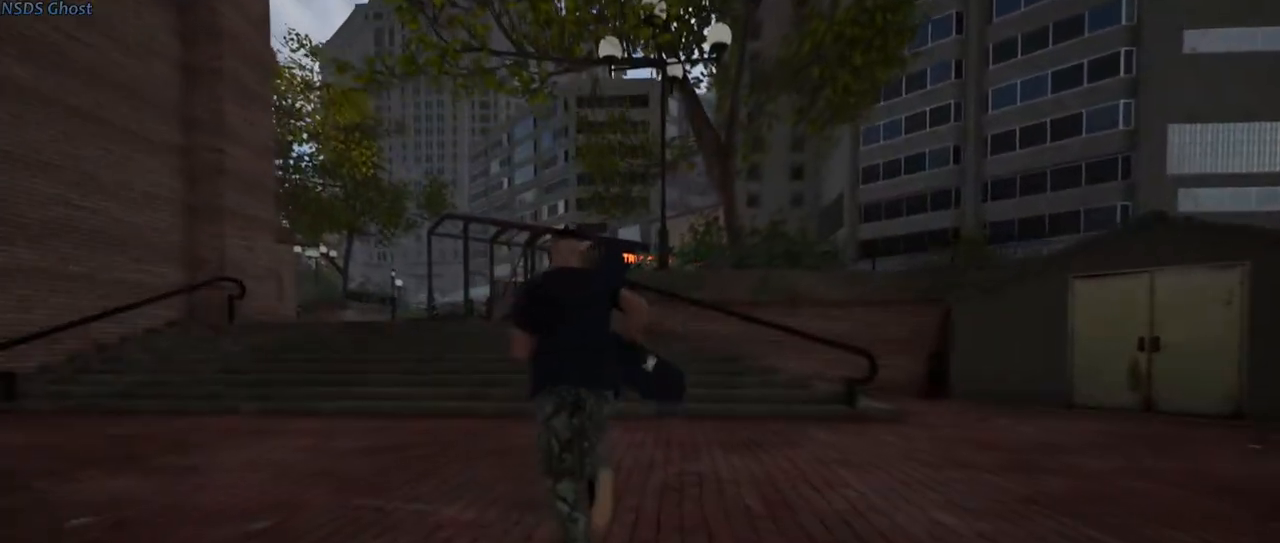
{"buttons": [], "left_stick": "center", "right_stick": "center", "events": [[100, "left_stick", "center"], [400, "START", "down"], [467, "START", "up"]]}
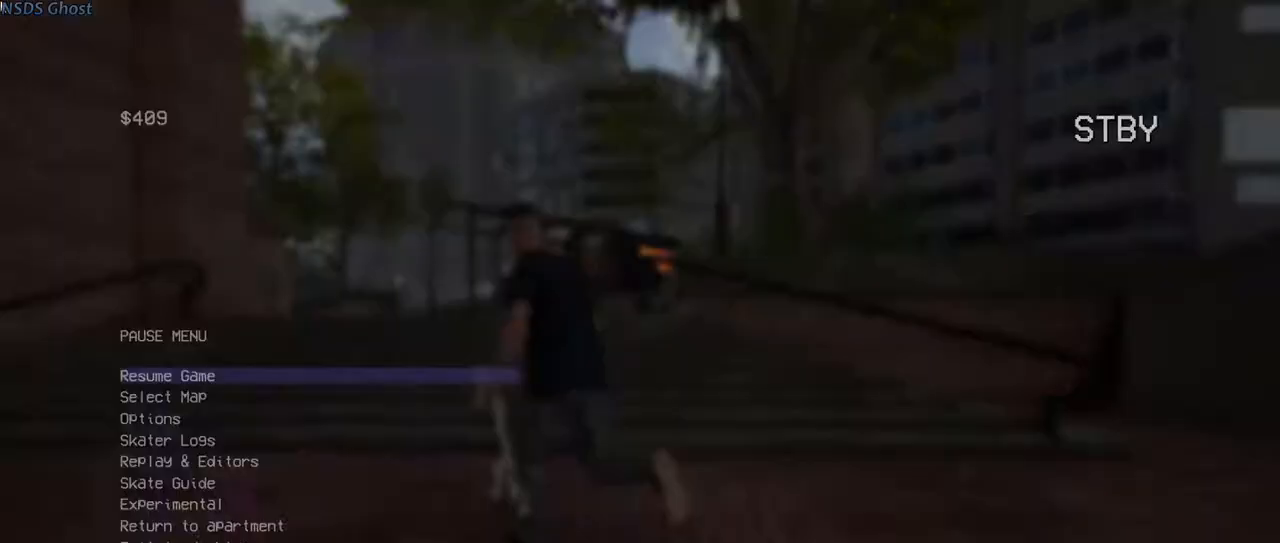
{"buttons": [], "left_stick": "center", "right_stick": "center", "events": []}
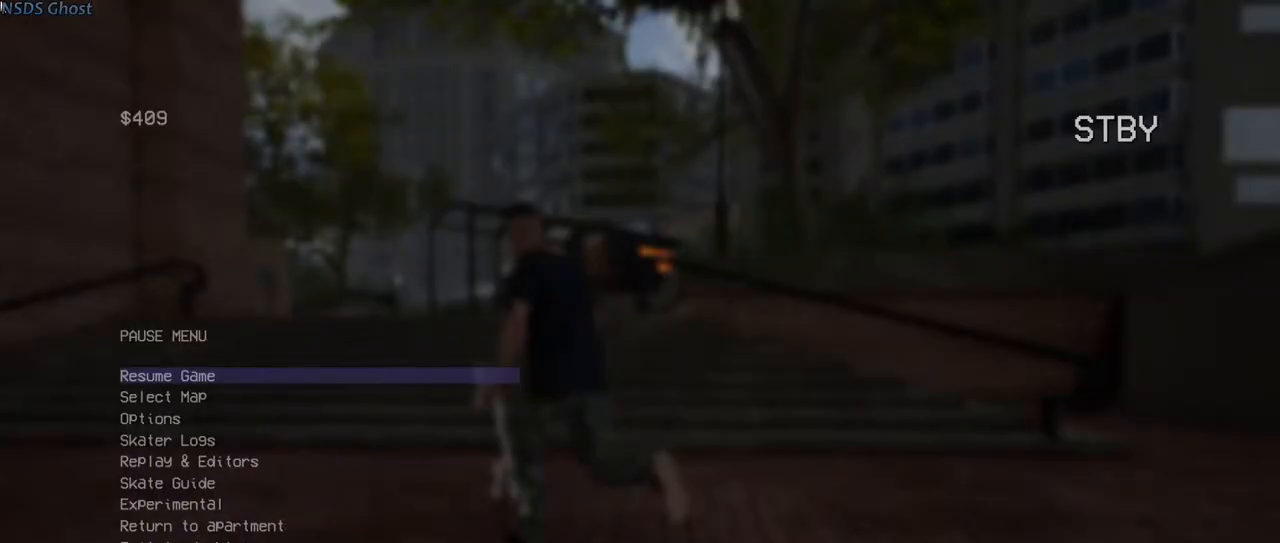
{"buttons": ["DPAD_DOWN"], "left_stick": "center", "right_stick": "center", "events": [[450, "DPAD_DOWN", "down"]]}
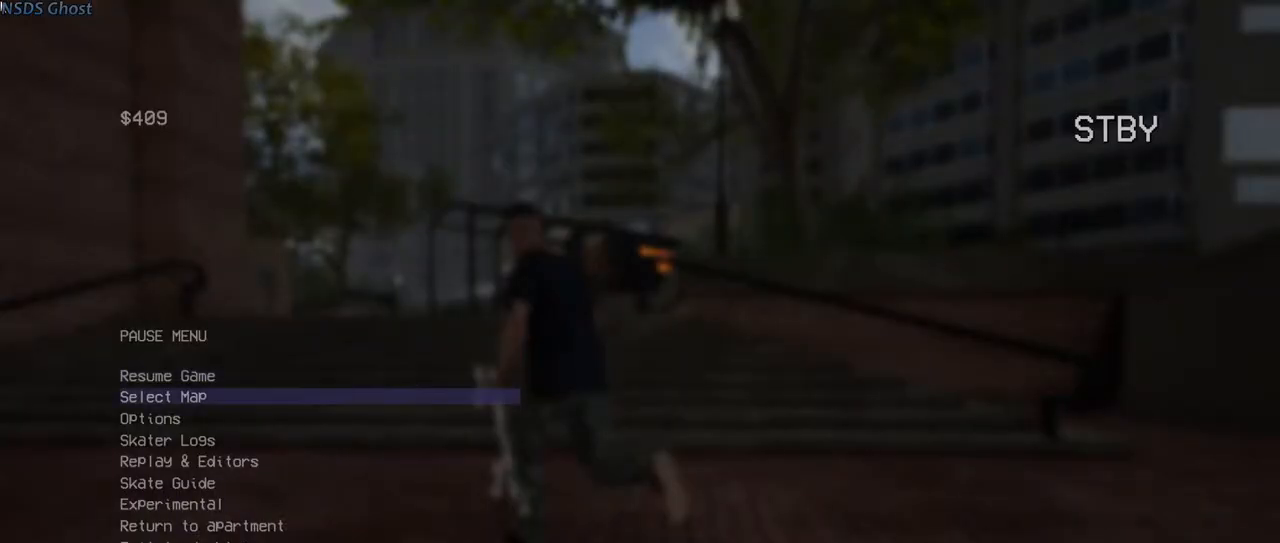
{"buttons": [], "left_stick": "center", "right_stick": "center", "events": [[33, "DPAD_DOWN", "up"]]}
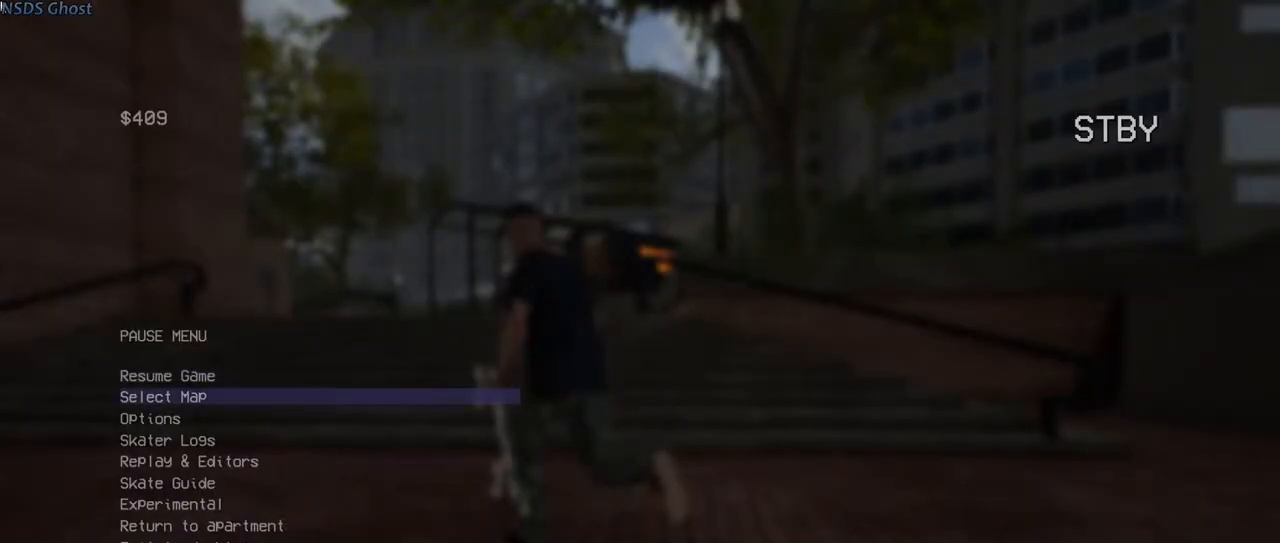
{"buttons": [], "left_stick": "center", "right_stick": "center", "events": []}
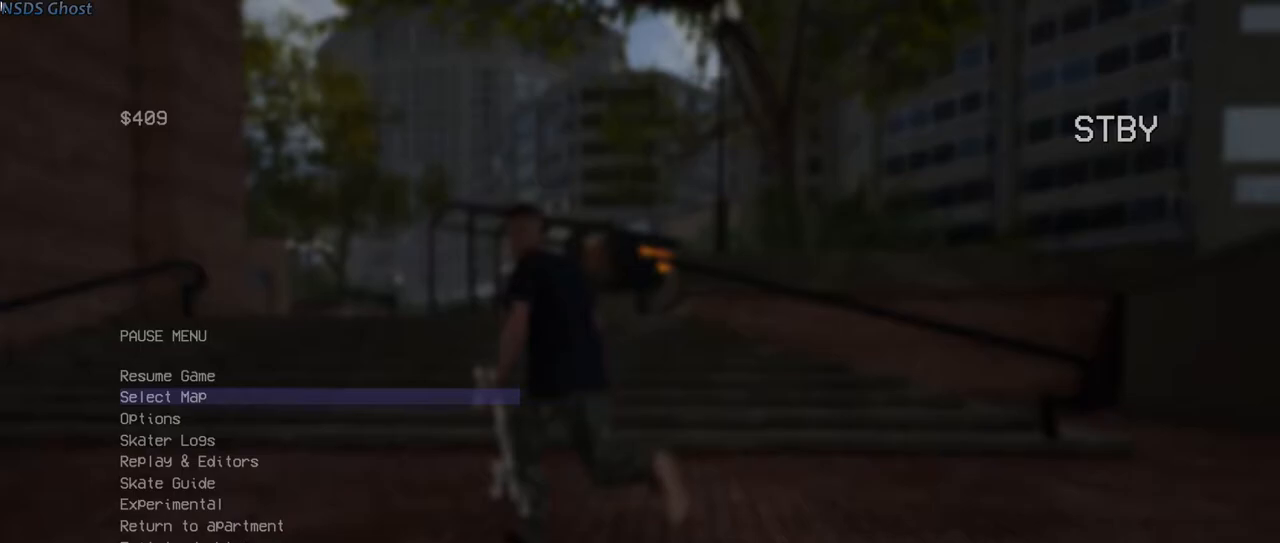
{"buttons": [], "left_stick": "center", "right_stick": "center", "events": []}
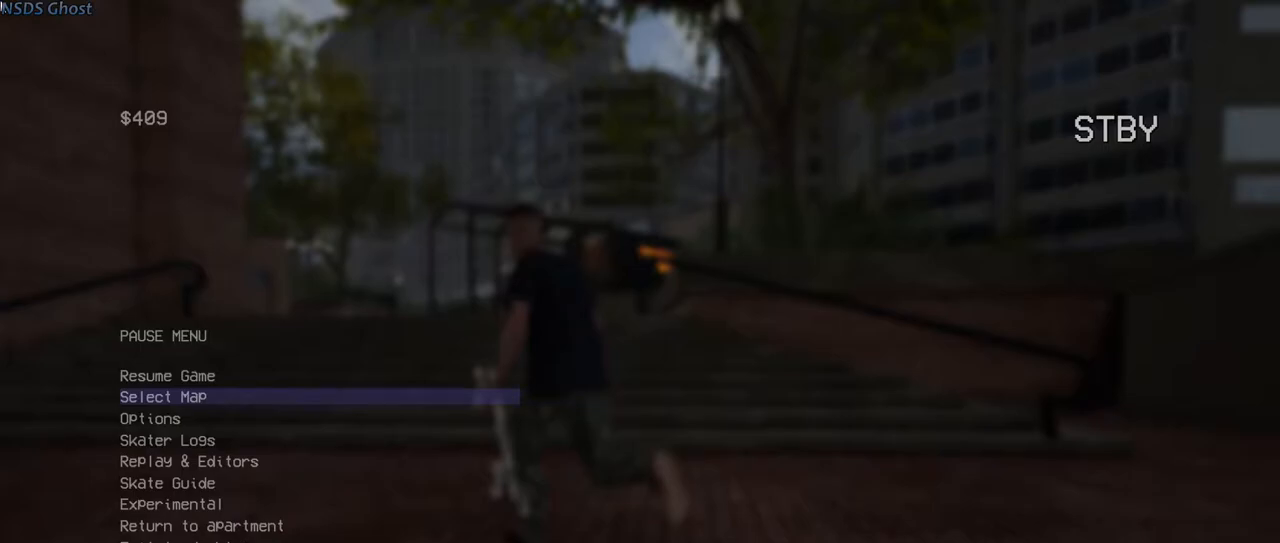
{"buttons": [], "left_stick": "center", "right_stick": "center", "events": []}
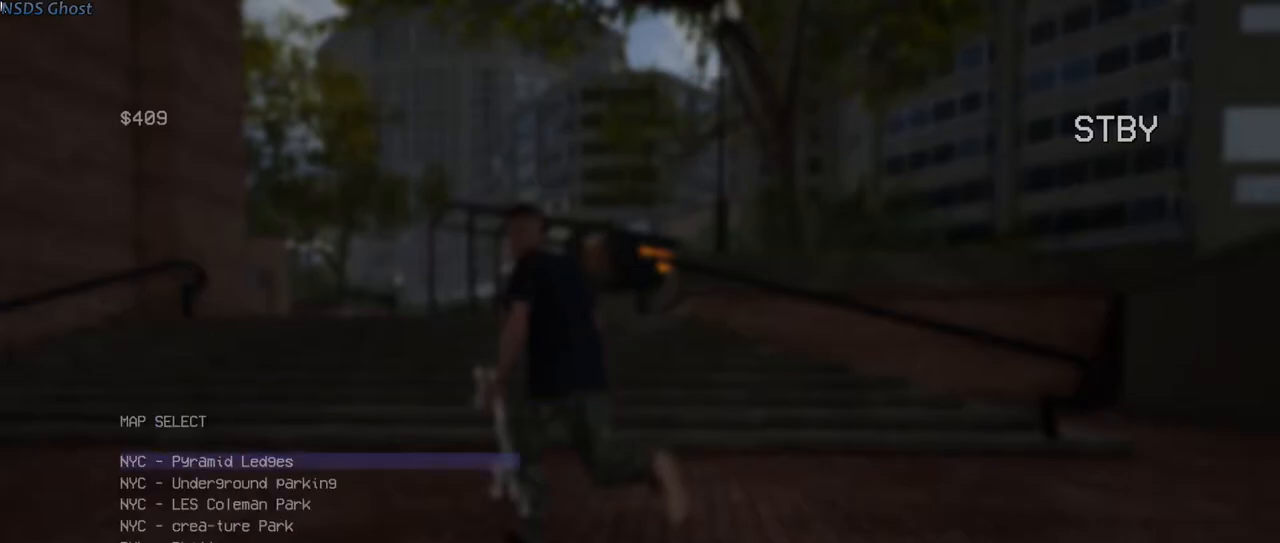
{"buttons": [], "left_stick": "center", "right_stick": "center", "events": [[417, "DPAD_DOWN", "down"], [483, "DPAD_DOWN", "up"]]}
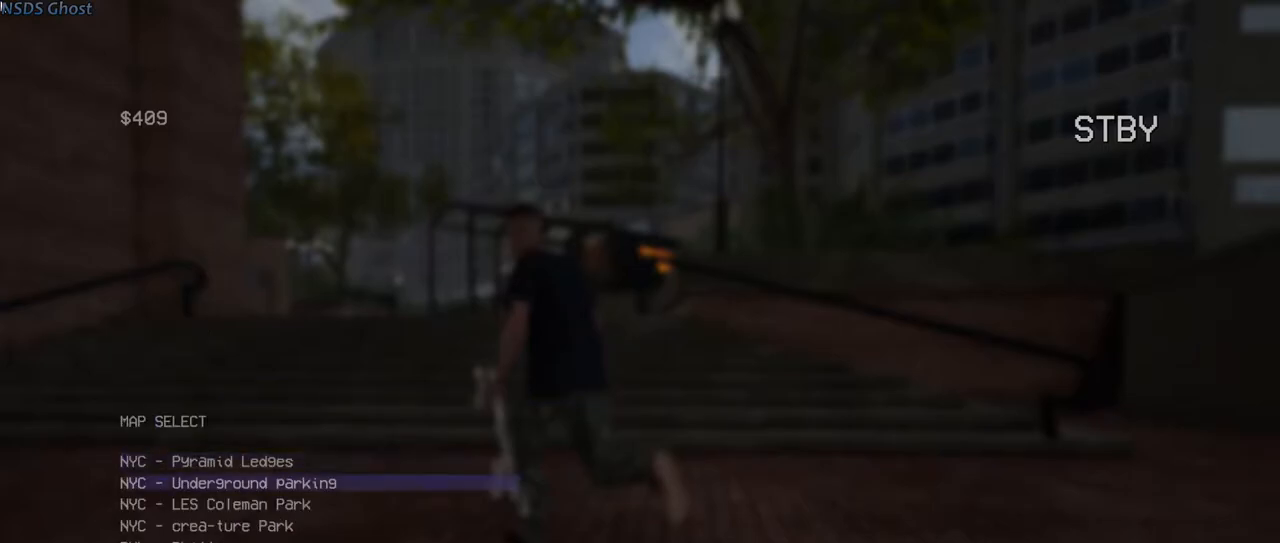
{"buttons": [], "left_stick": "center", "right_stick": "center", "events": [[217, "DPAD_UP", "down"], [350, "DPAD_UP", "up"]]}